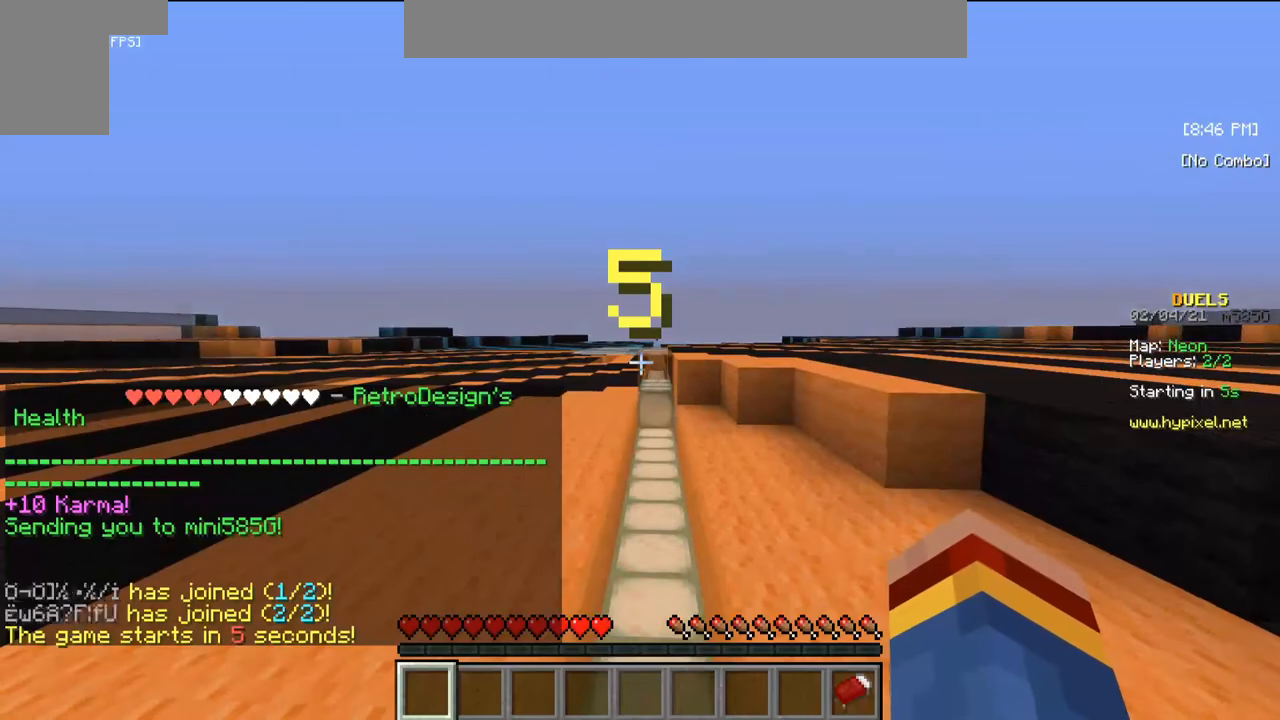
Gameplay with keyboard and mouse; each line is a JSON object with the keys and mouse buttons held at the frame after it. "events" lists presses ("down") and releases ("up") of "a", "d", "s", "w", "mouse_left" and "mouse_right" between this image and that frame as [ms after this image, input, new state], when the widget could be followed in between. "mouse_left", "mouse_right" = the "left", "right" buttons of the "mouse" list. No other keys are recorded. Fast repeated clicks can show as one long hold. Mouse movement is not recorded.
{"keys": [], "mouse": [], "events": []}
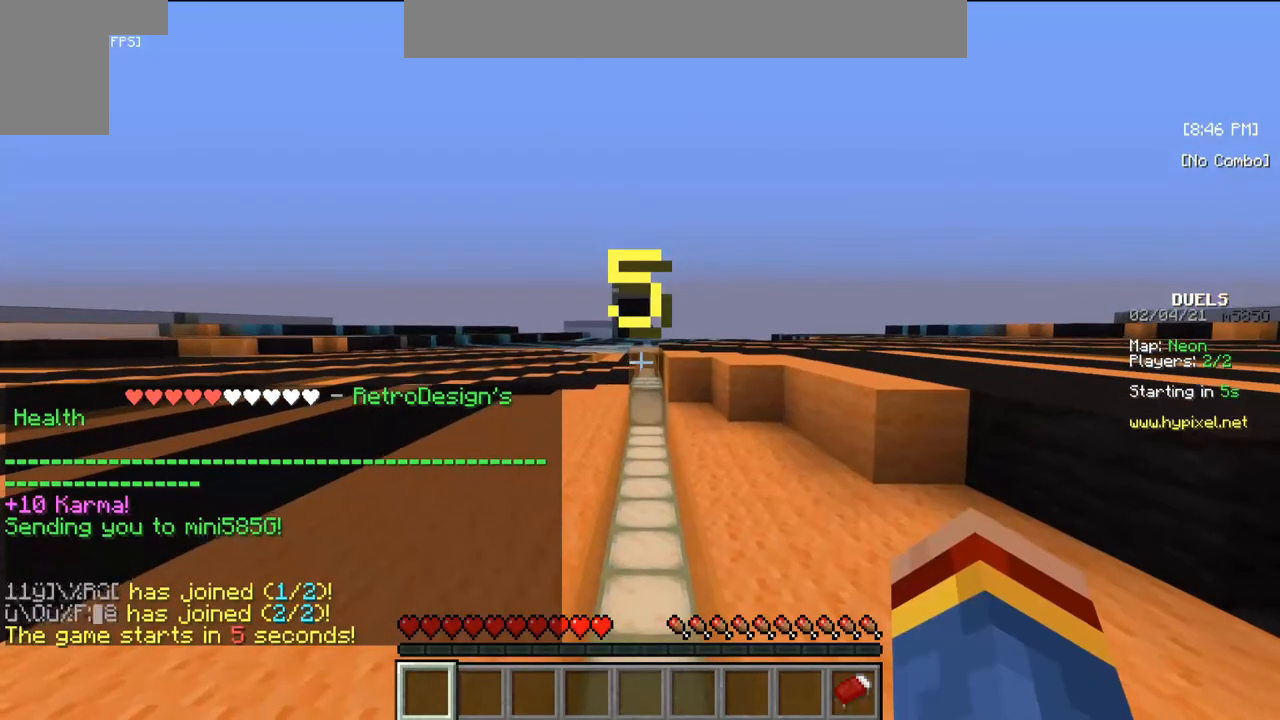
{"keys": [], "mouse": [], "events": []}
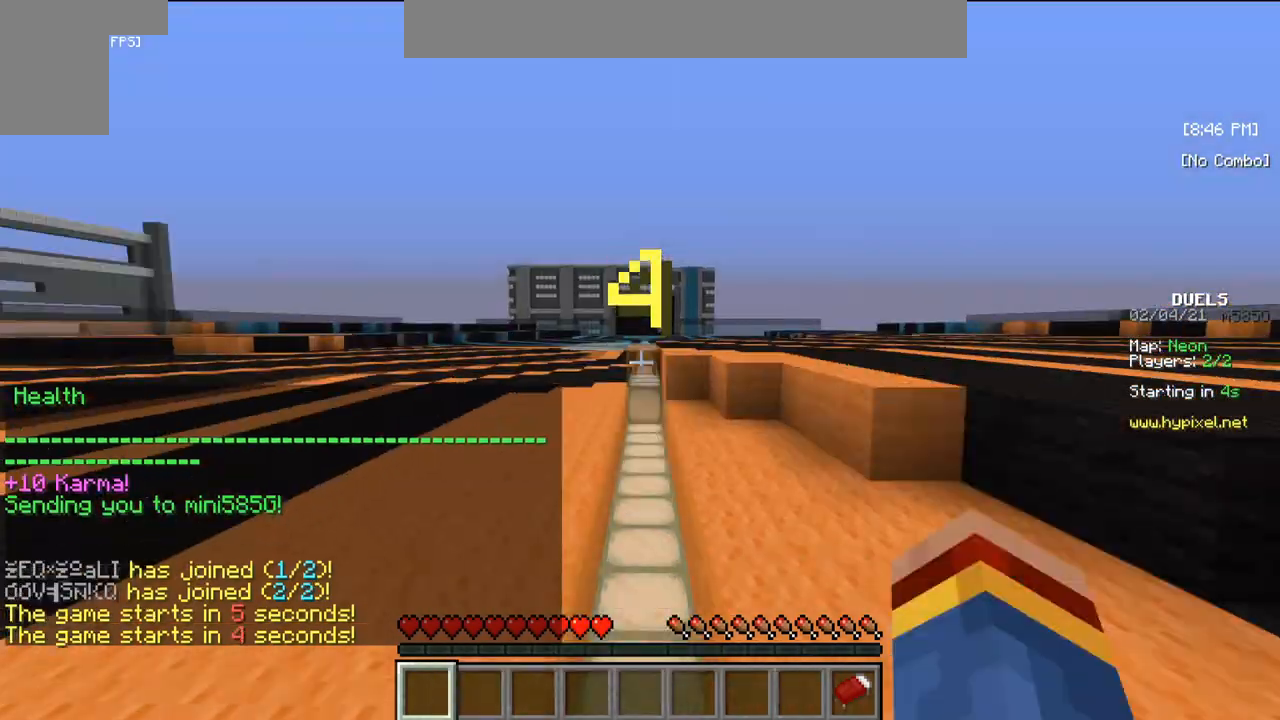
{"keys": [], "mouse": [], "events": []}
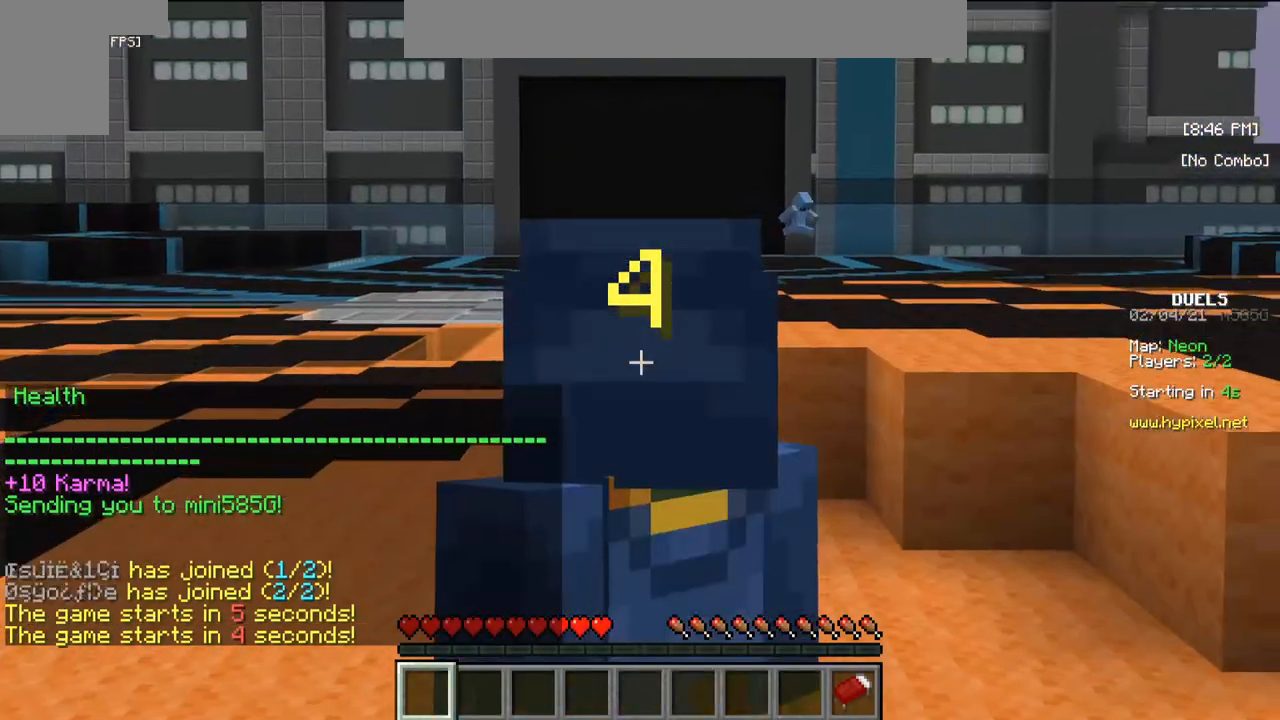
{"keys": [], "mouse": [], "events": []}
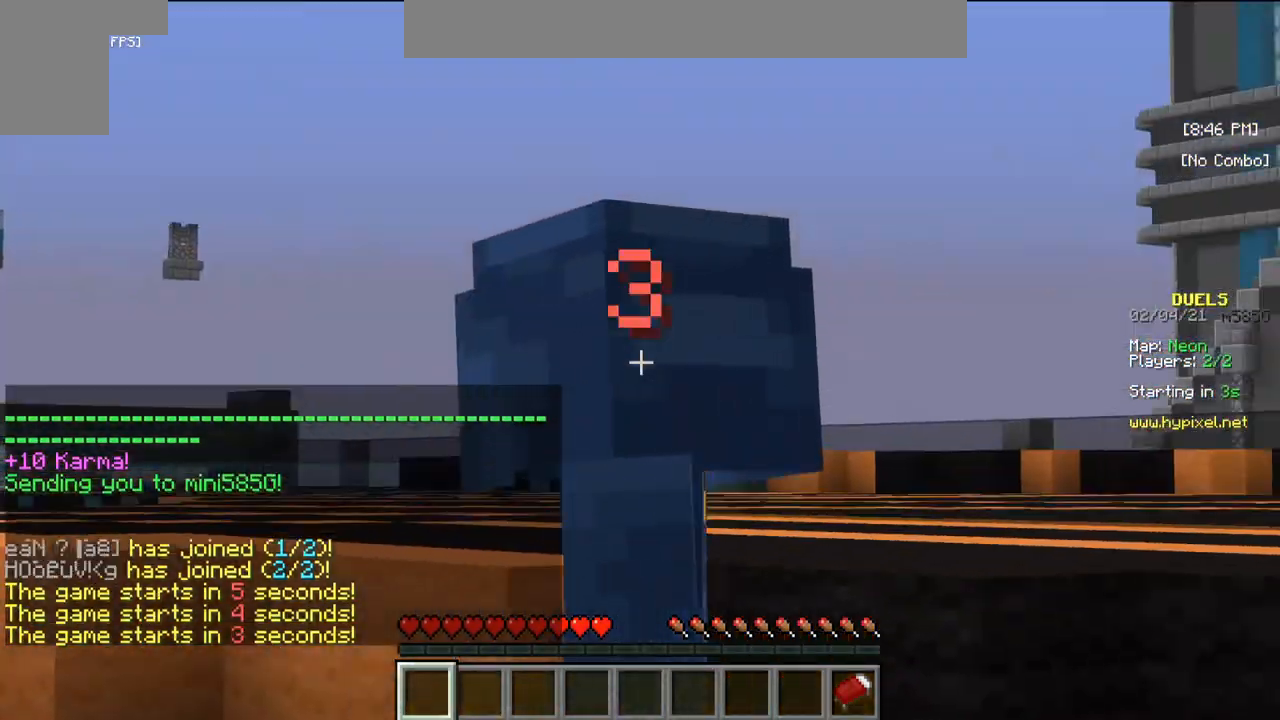
{"keys": [], "mouse": [], "events": []}
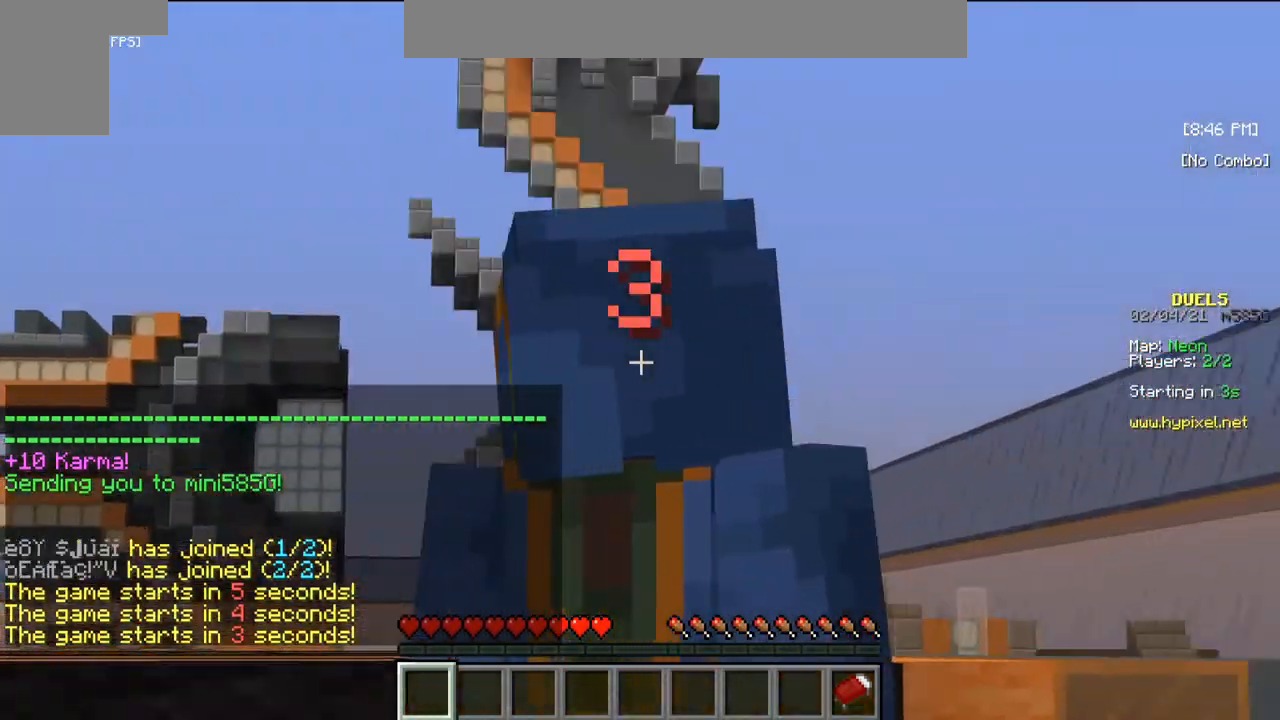
{"keys": [], "mouse": [], "events": []}
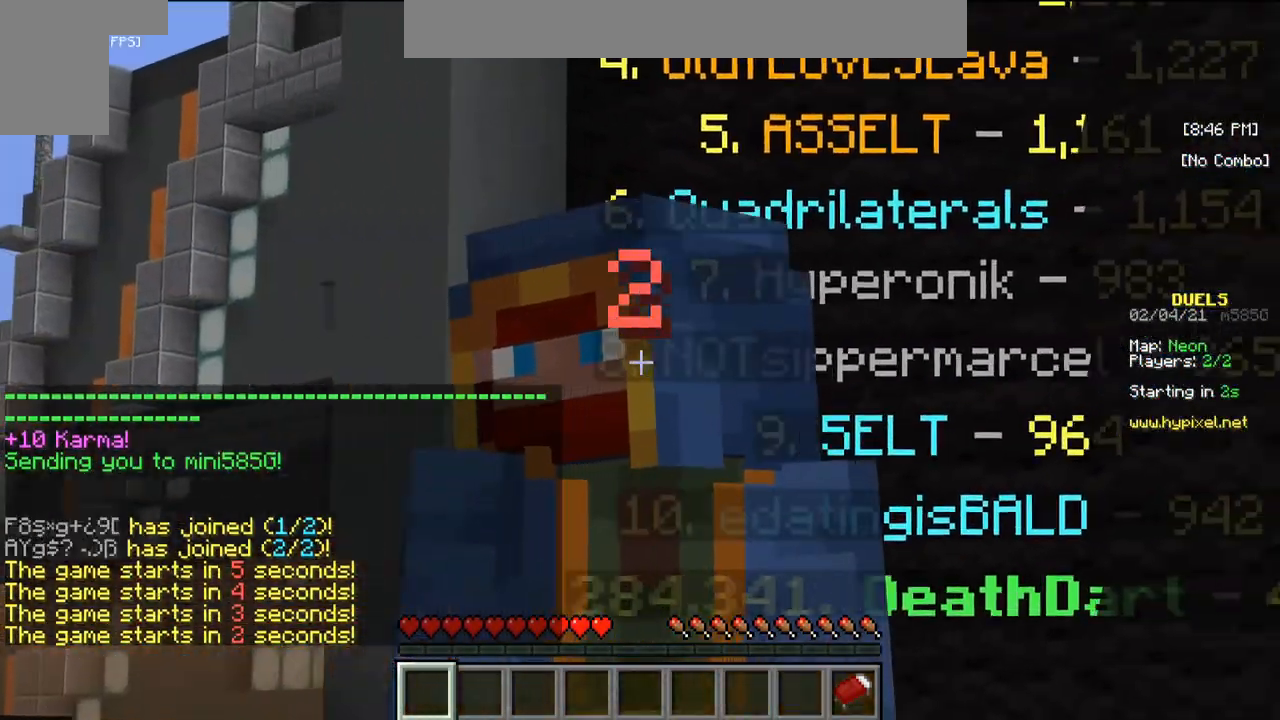
{"keys": [], "mouse": [], "events": []}
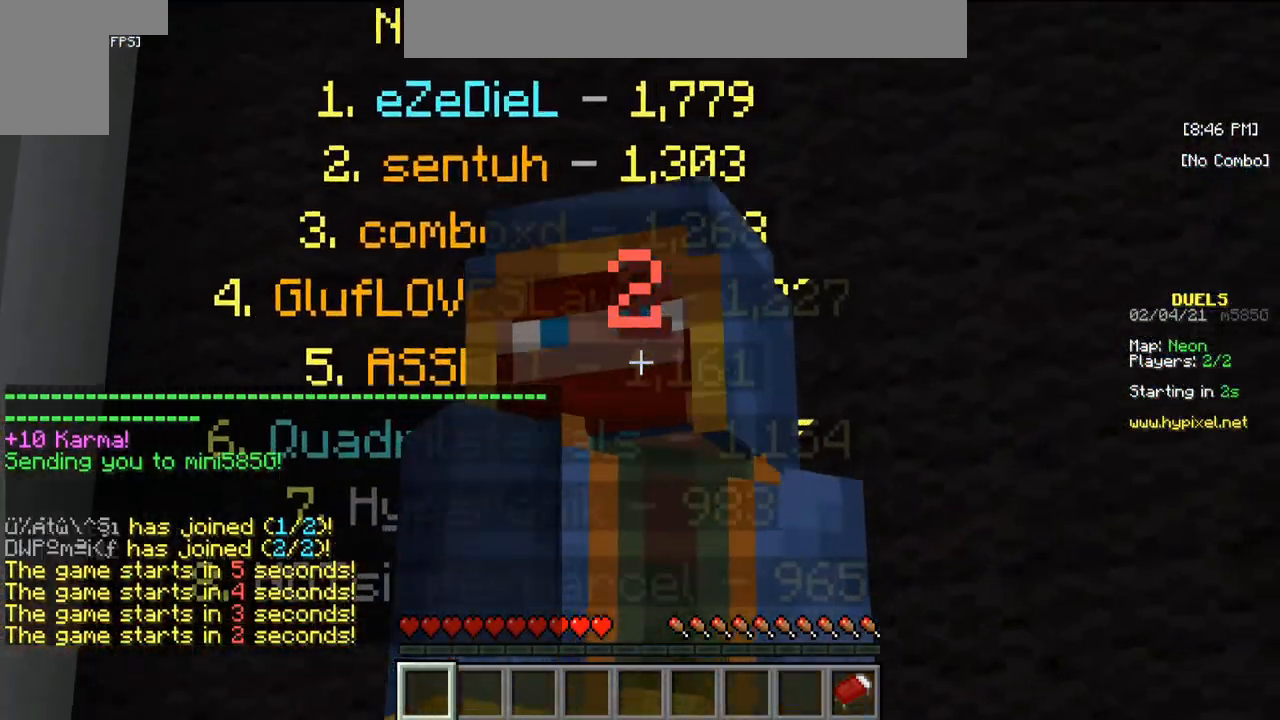
{"keys": [], "mouse": [], "events": []}
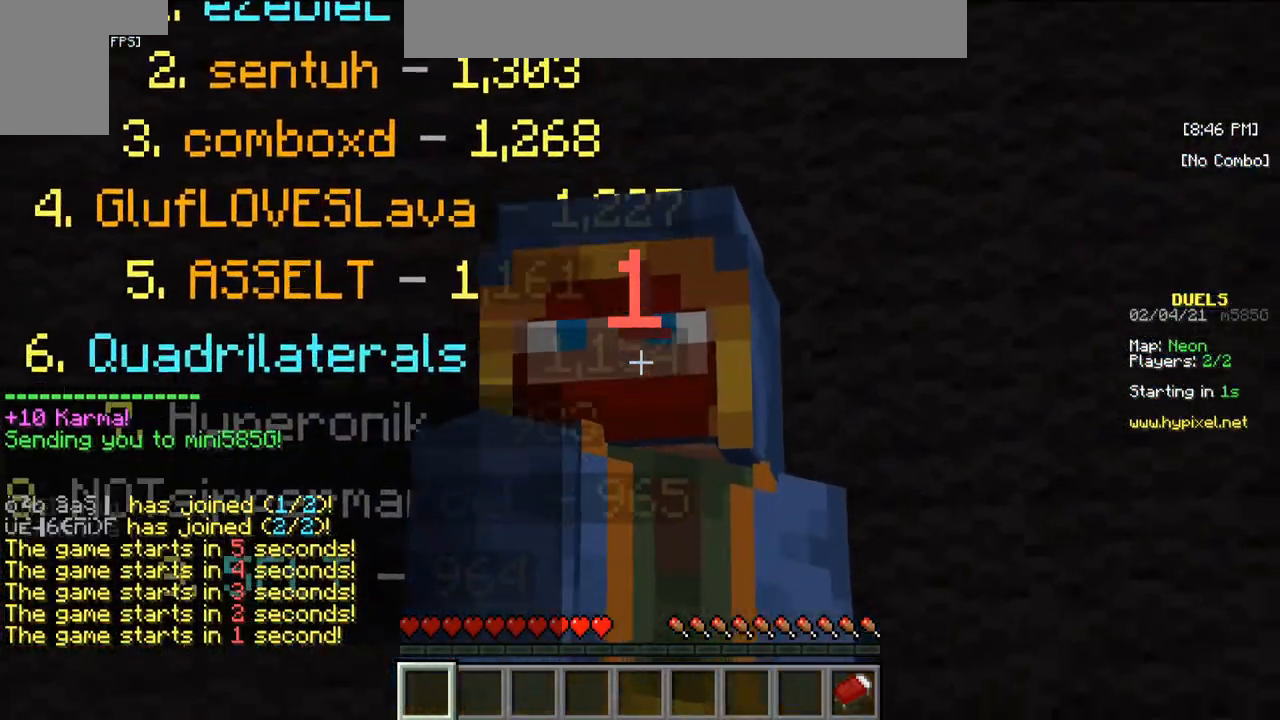
{"keys": [], "mouse": [], "events": []}
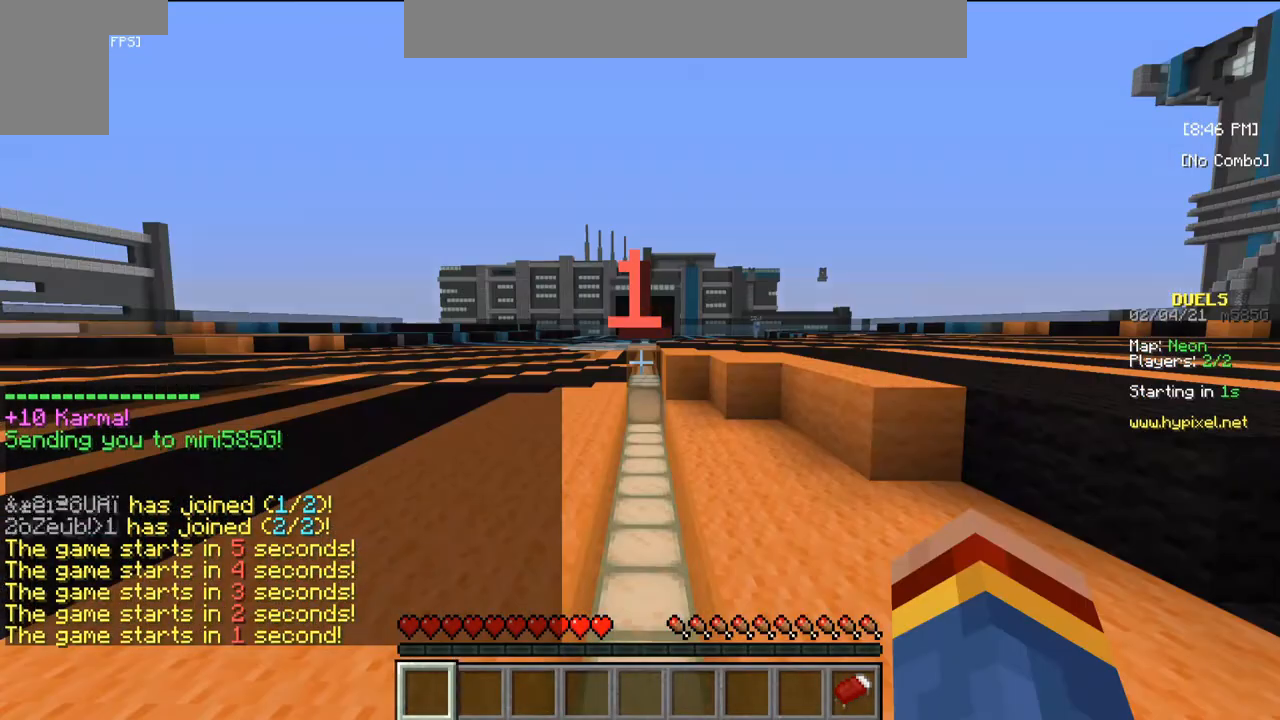
{"keys": ["w"], "mouse": [], "events": [[383, "w", "down"]]}
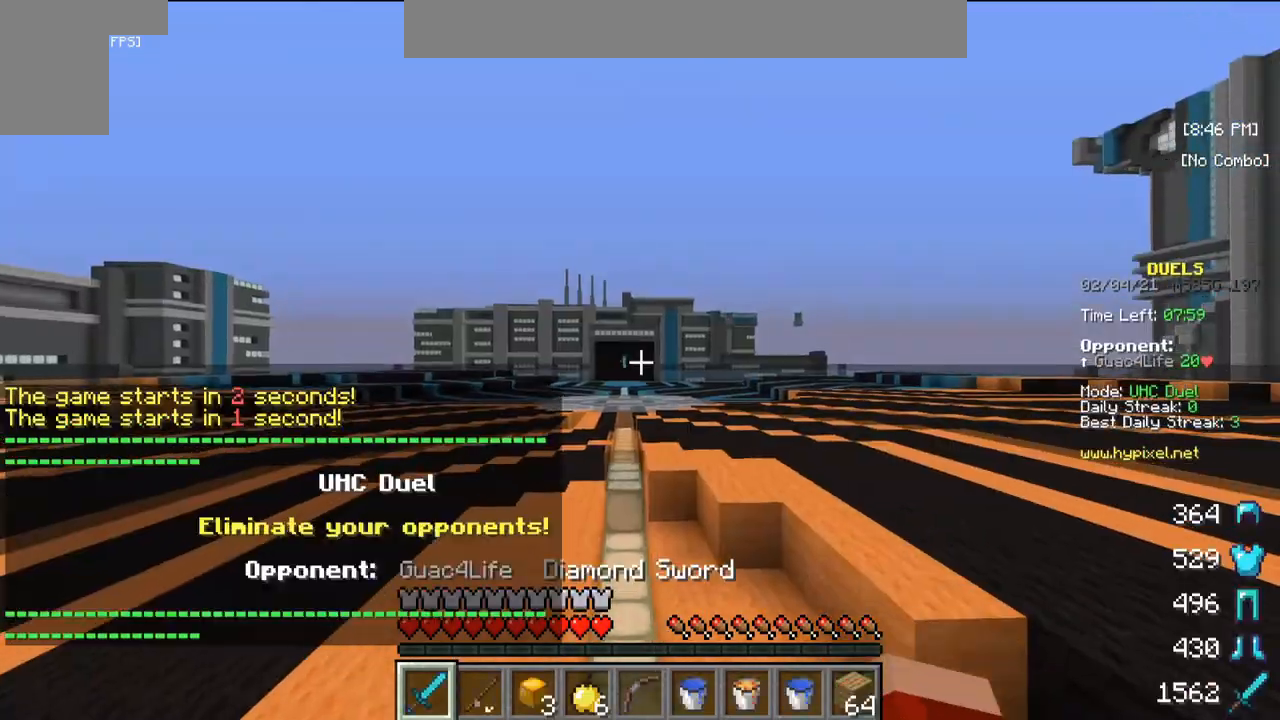
{"keys": ["w"], "mouse": [], "events": [[17, "w", "up"], [83, "w", "down"]]}
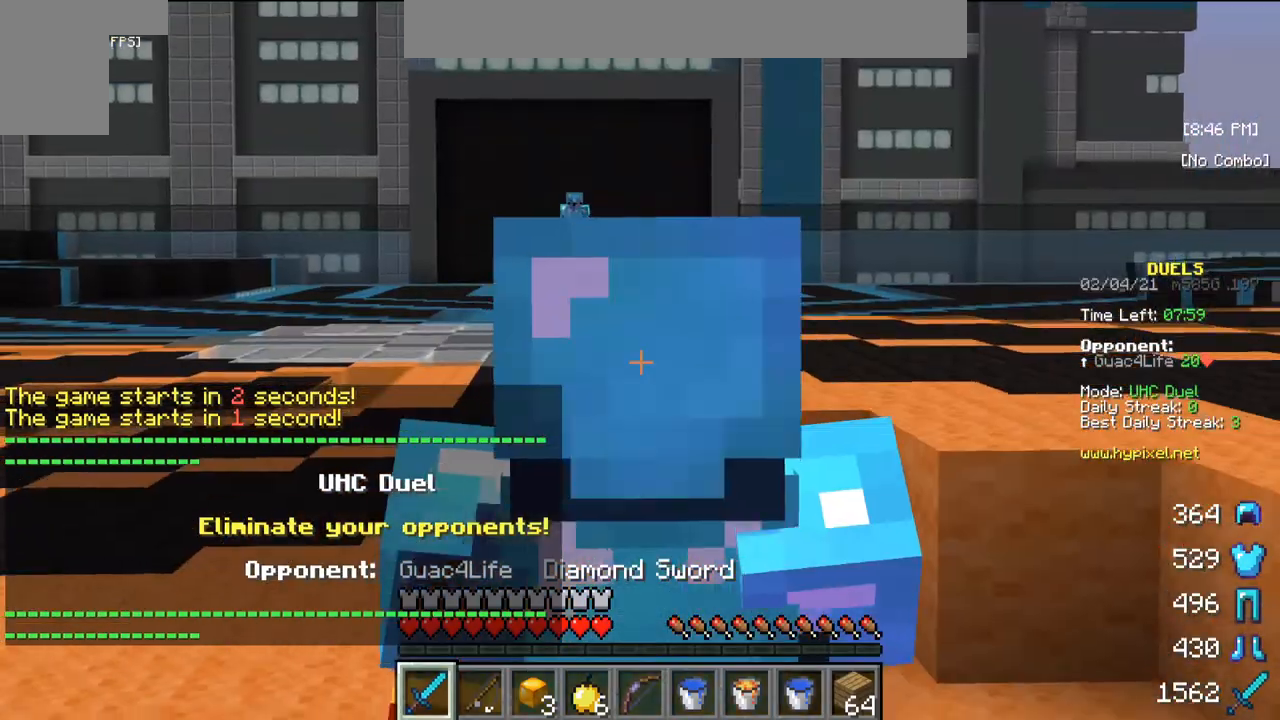
{"keys": ["w"], "mouse": [], "events": []}
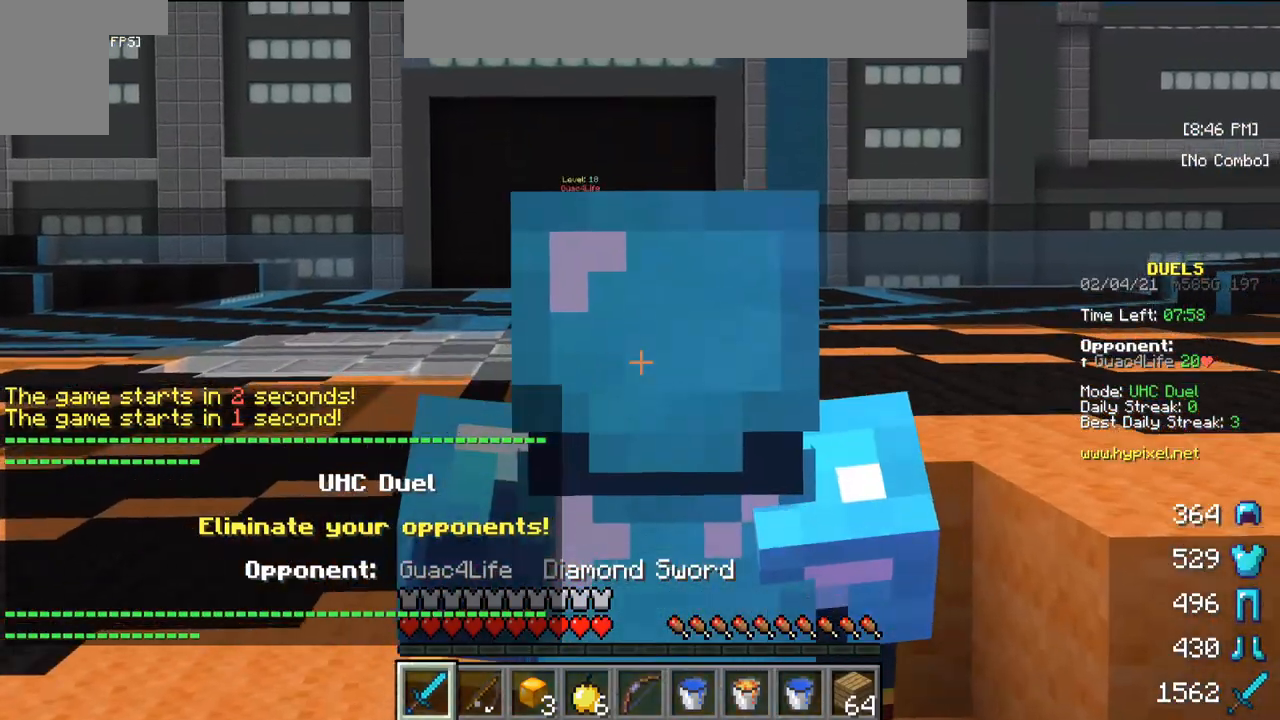
{"keys": ["w"], "mouse": [], "events": []}
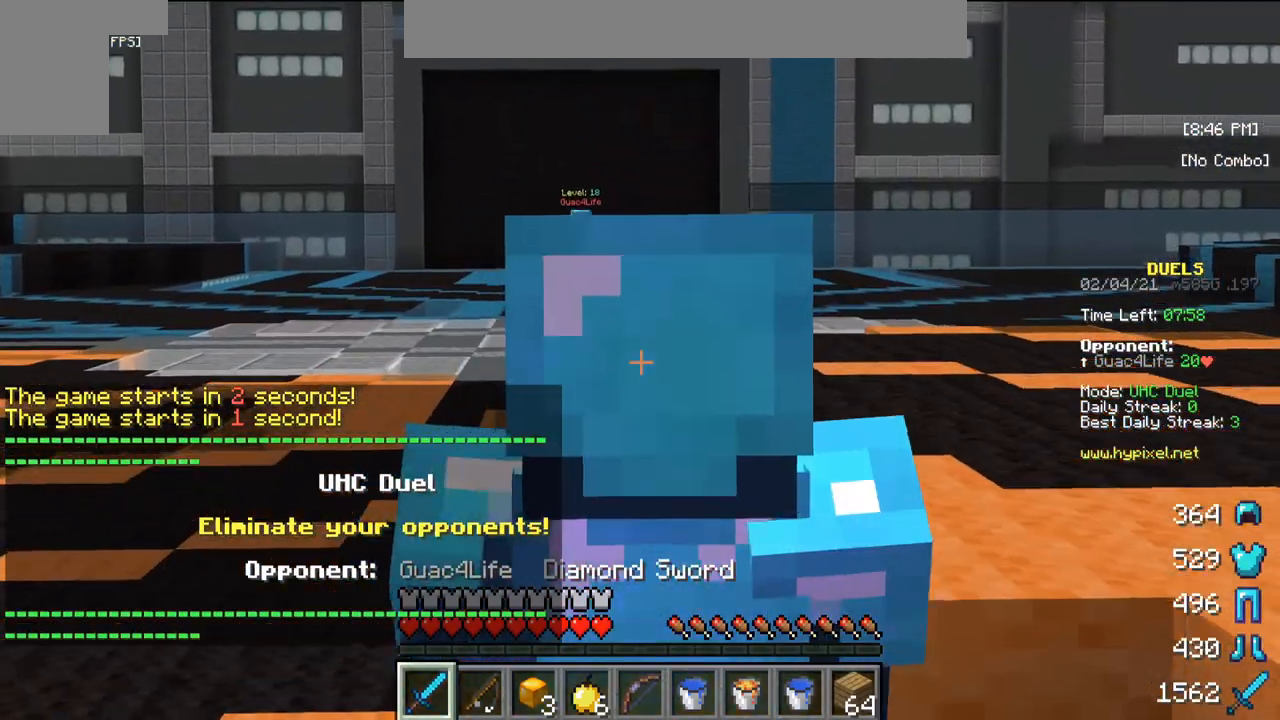
{"keys": ["w"], "mouse": [], "events": []}
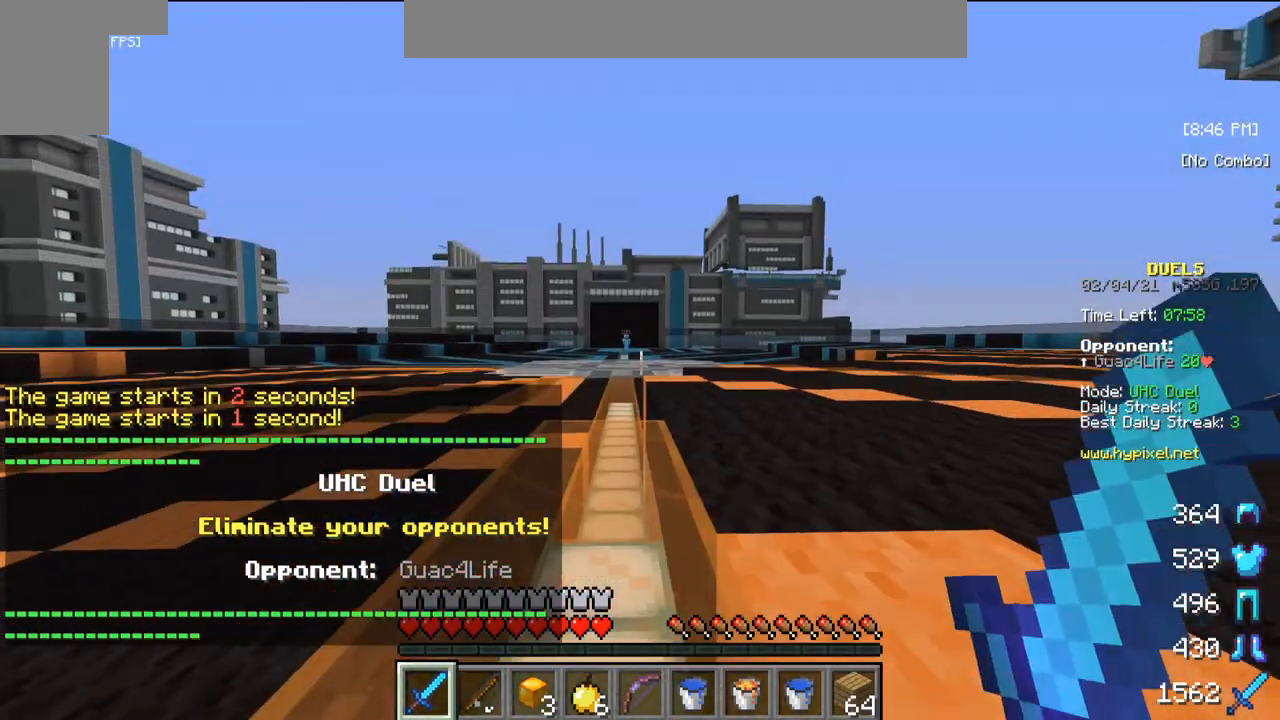
{"keys": ["w"], "mouse": [], "events": []}
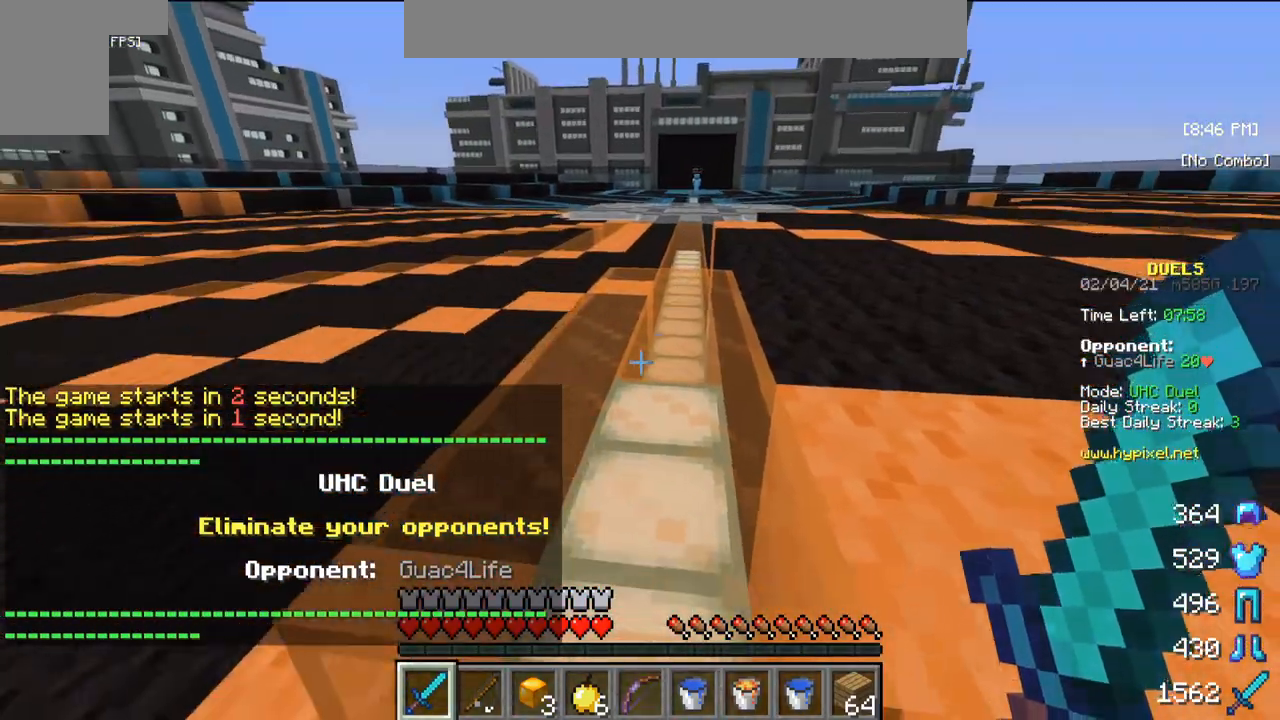
{"keys": ["w"], "mouse": [], "events": []}
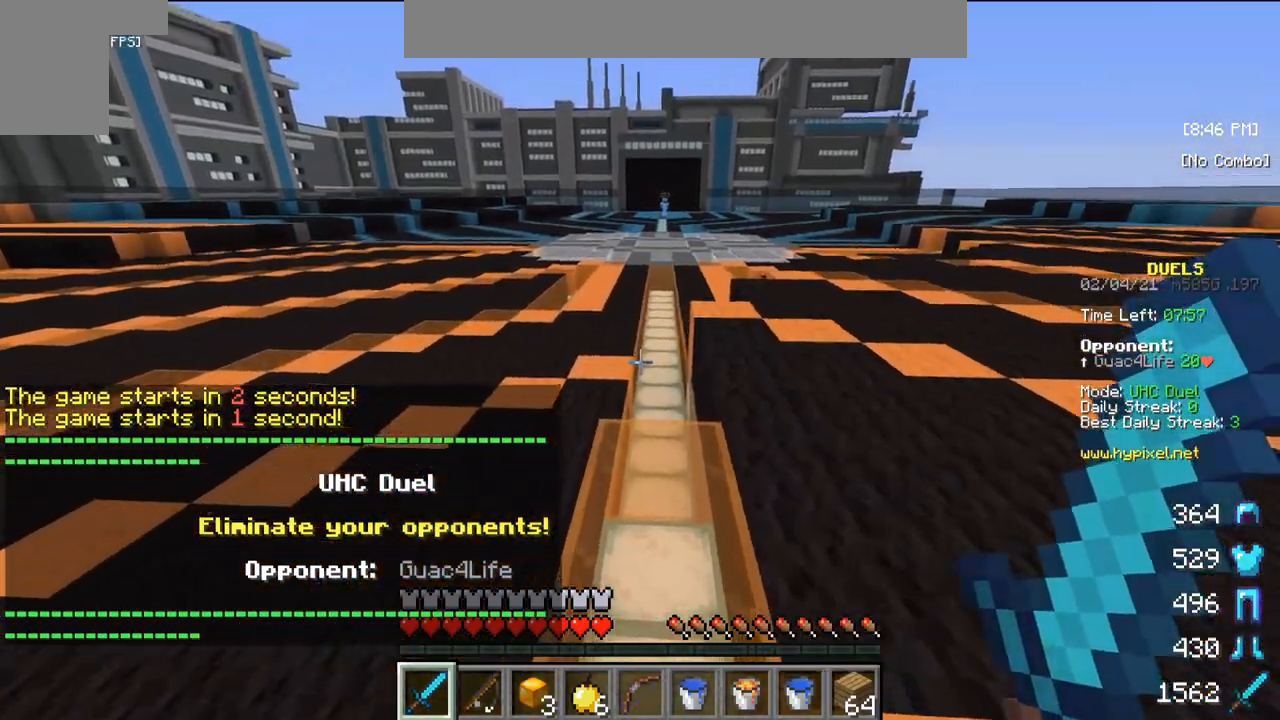
{"keys": ["w"], "mouse": [], "events": [[33, "w", "up"], [100, "w", "down"]]}
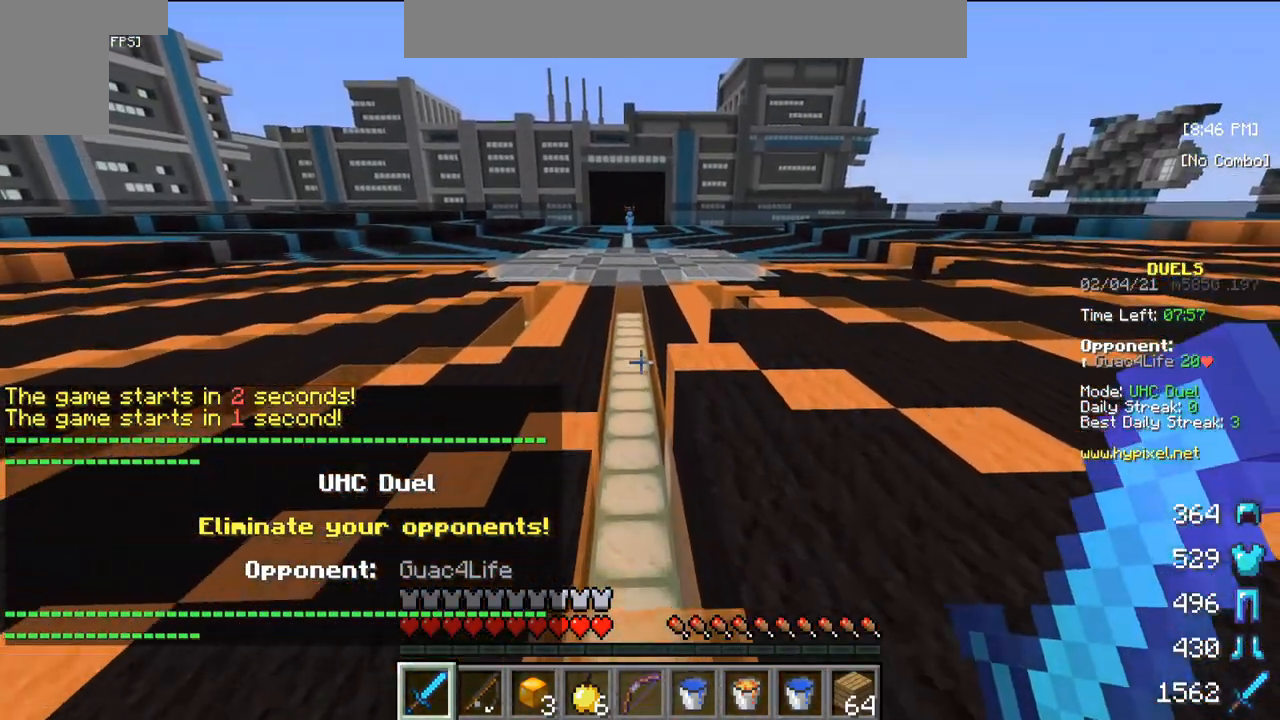
{"keys": ["w"], "mouse": [], "events": []}
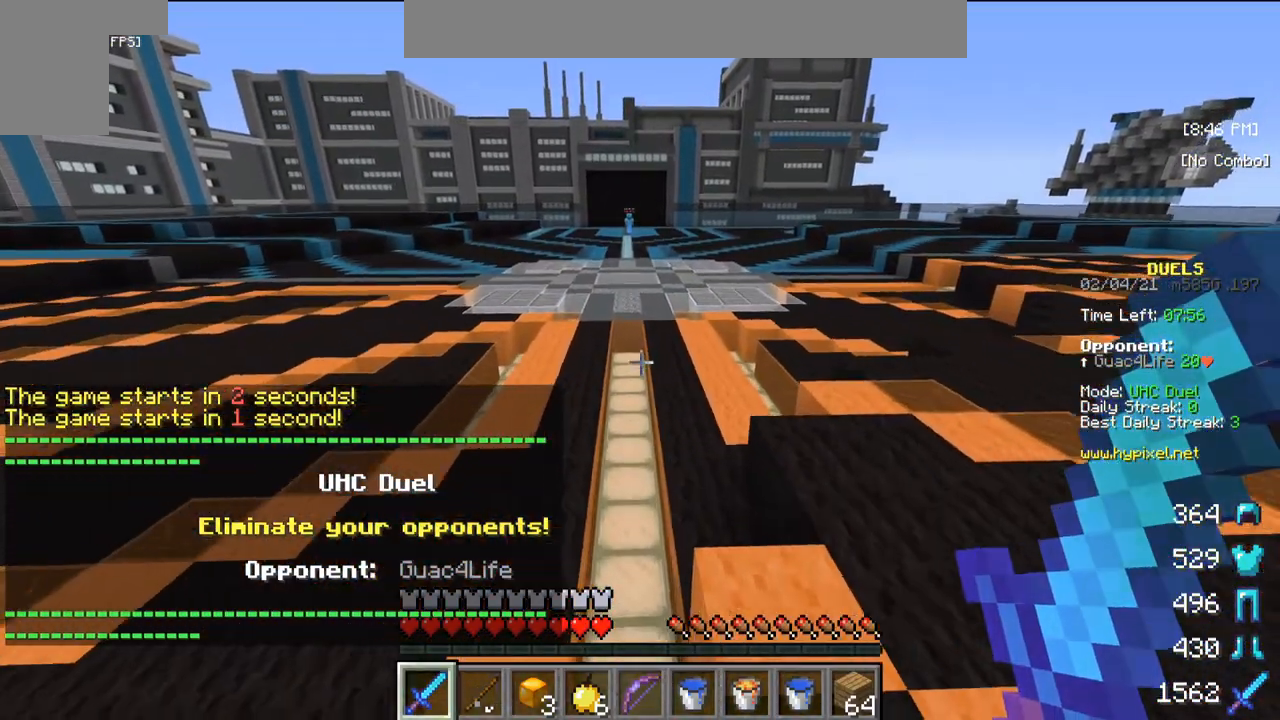
{"keys": ["w"], "mouse": [], "events": []}
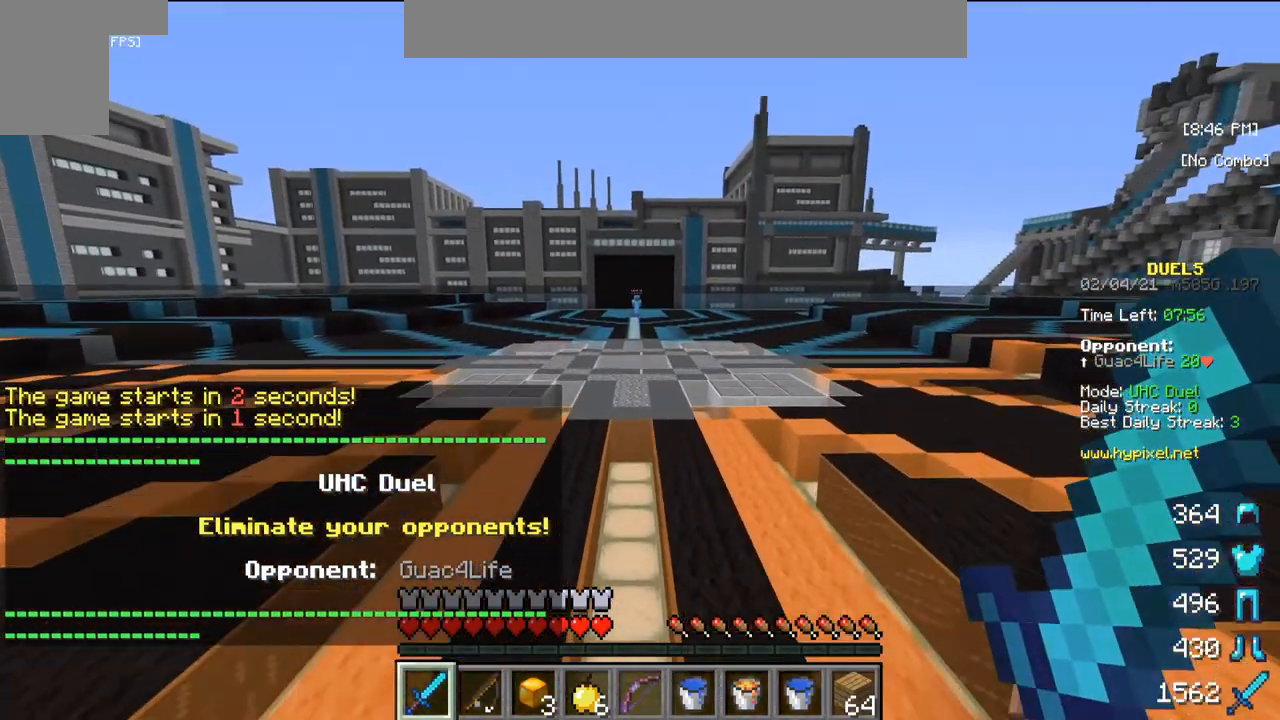
{"keys": ["w"], "mouse": [], "events": []}
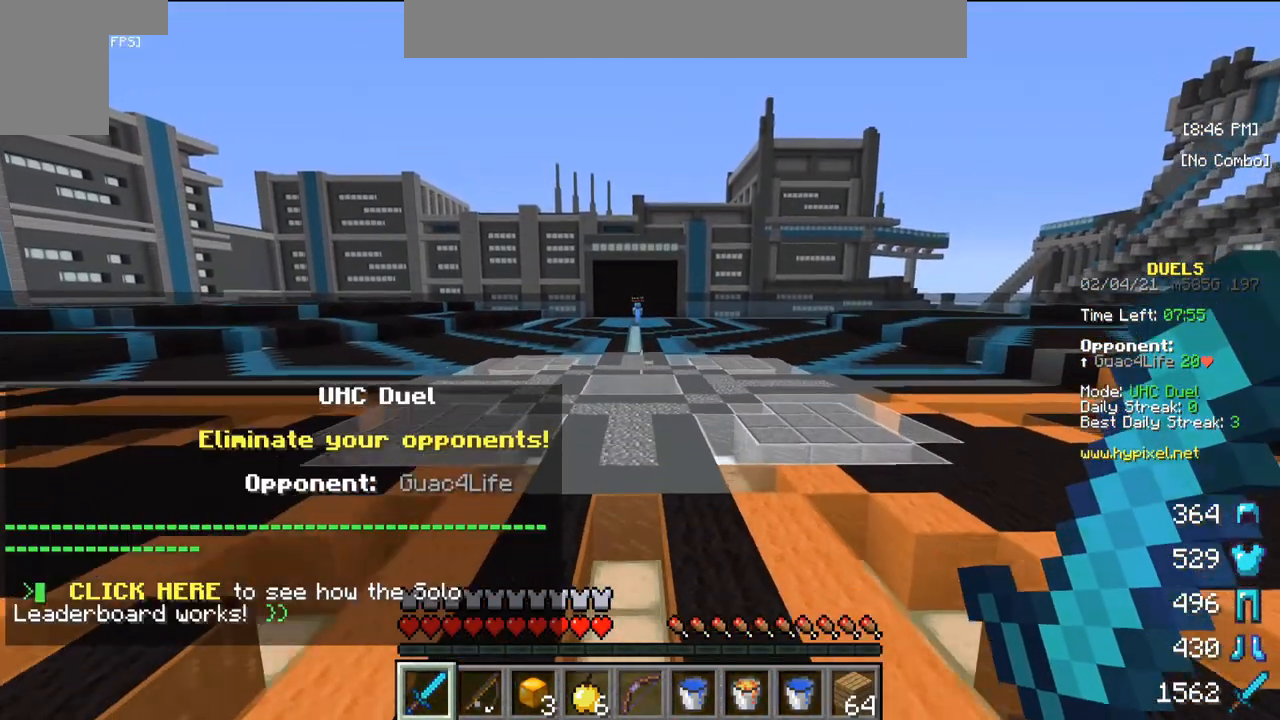
{"keys": ["w"], "mouse": [], "events": []}
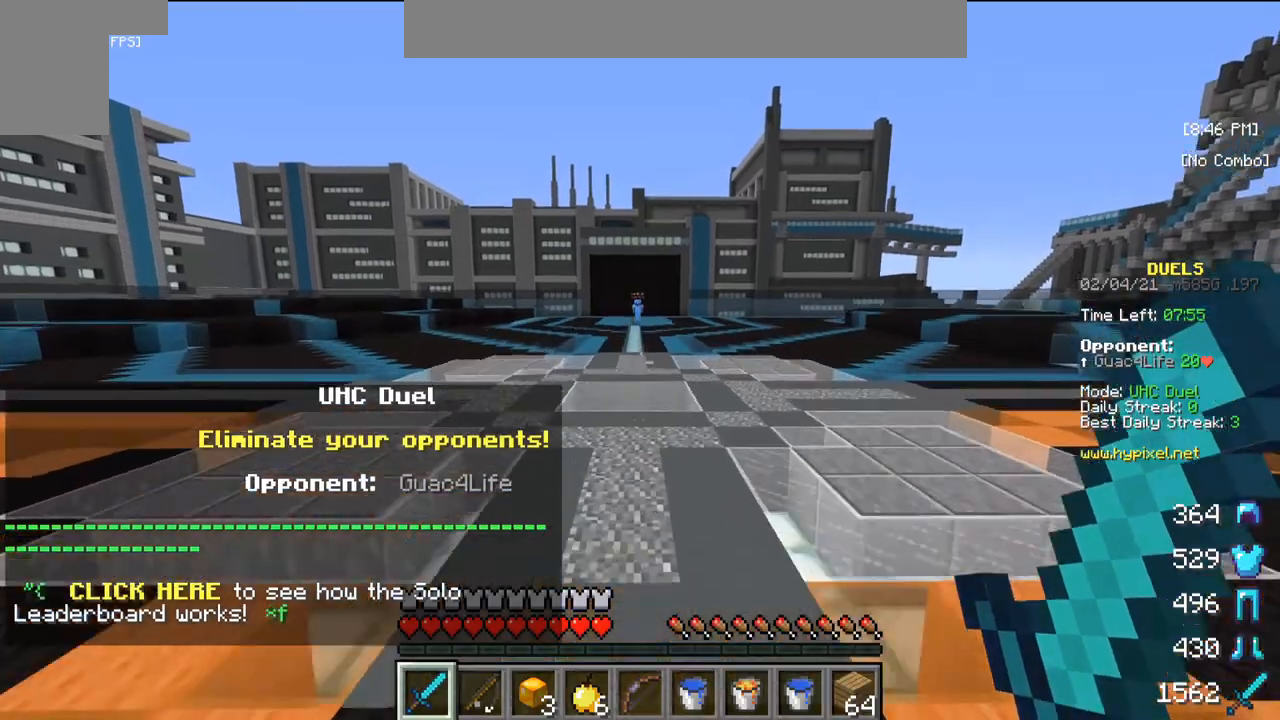
{"keys": ["w"], "mouse": [], "events": []}
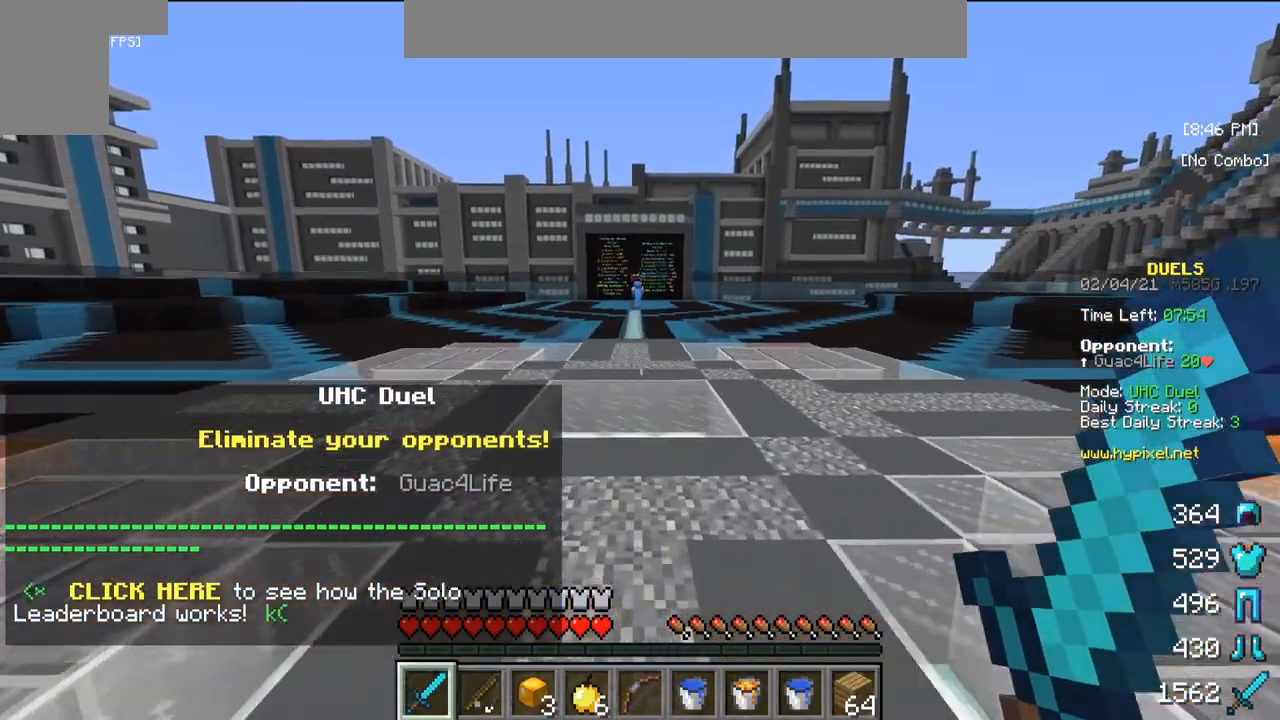
{"keys": ["w"], "mouse": [], "events": []}
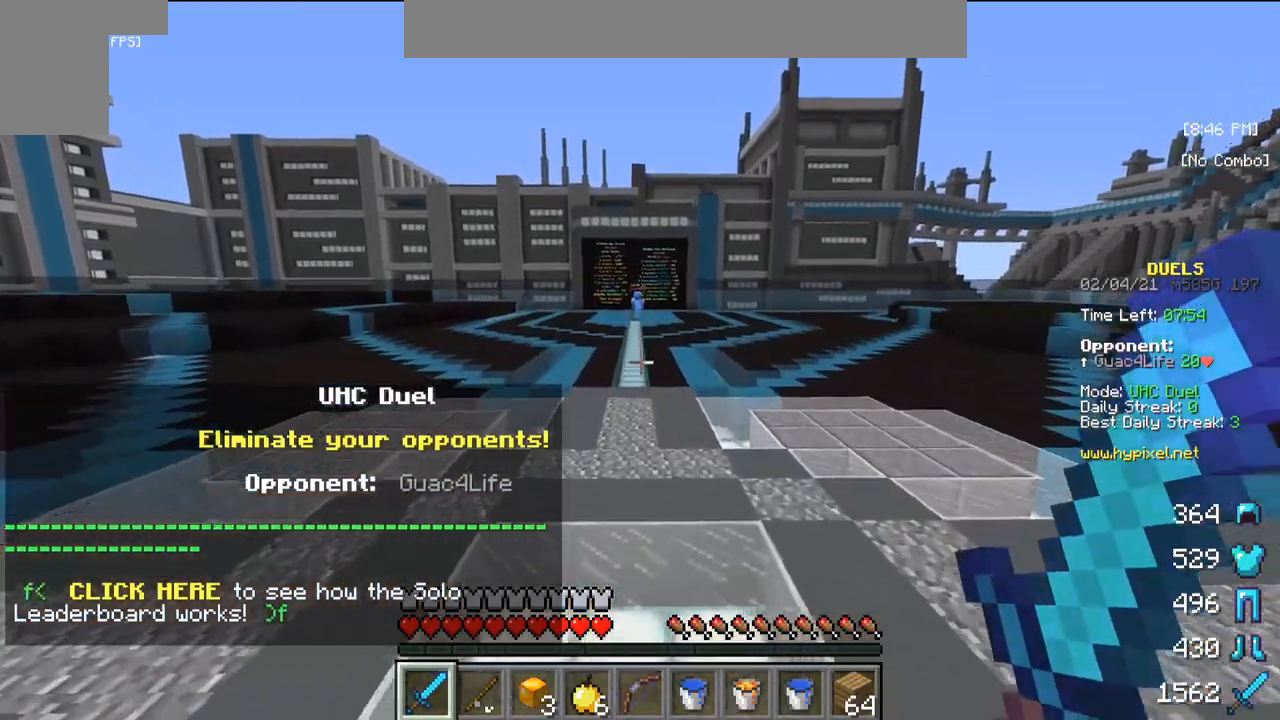
{"keys": ["w"], "mouse": [], "events": []}
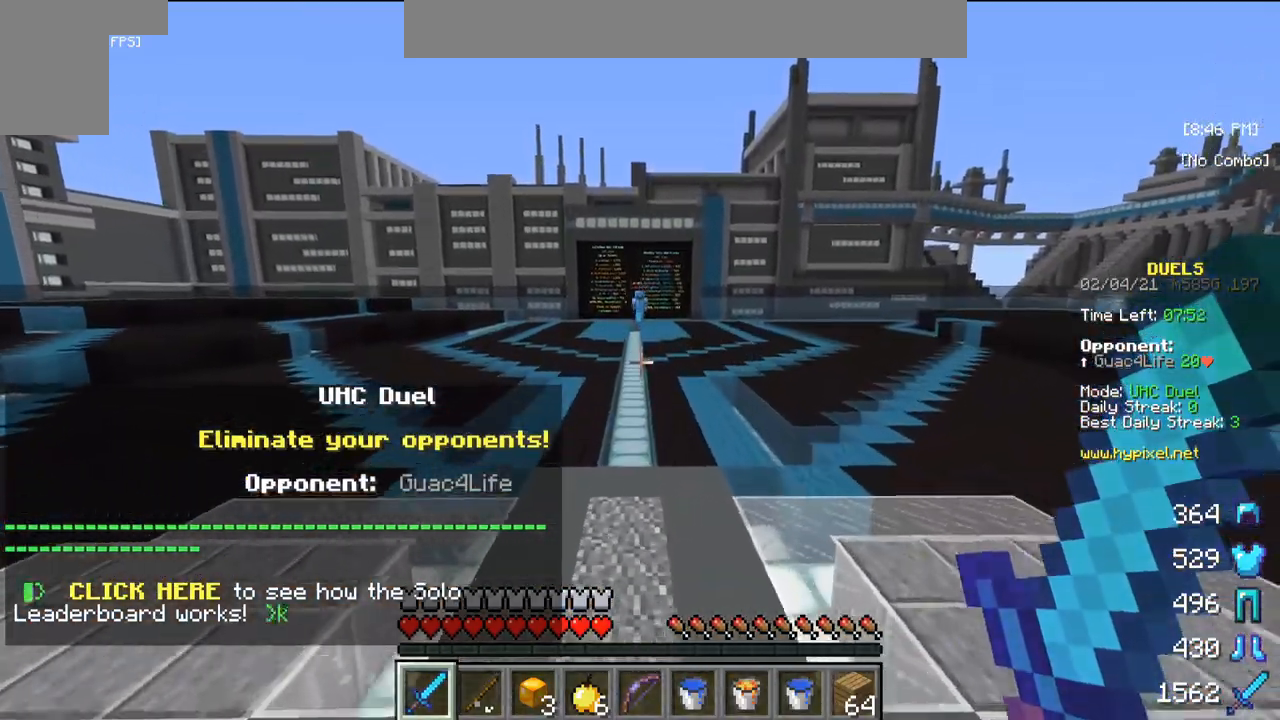
{"keys": ["w"], "mouse": [], "events": []}
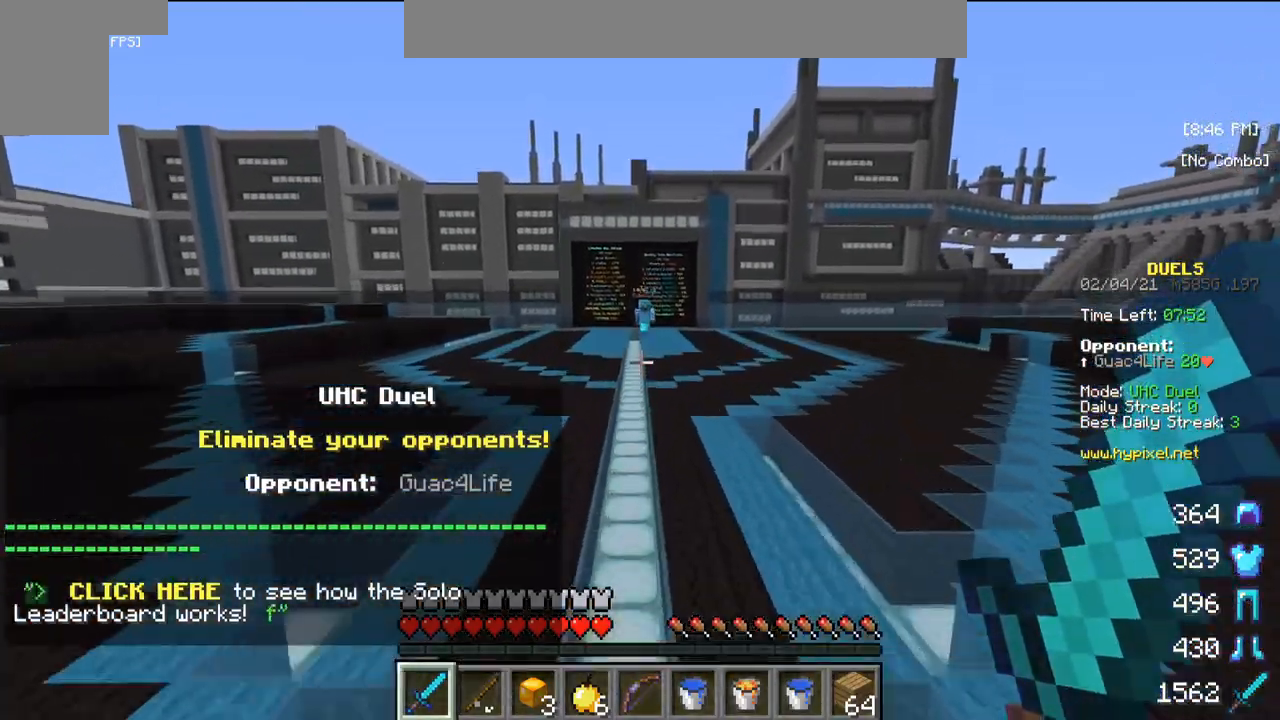
{"keys": ["w"], "mouse": [], "events": []}
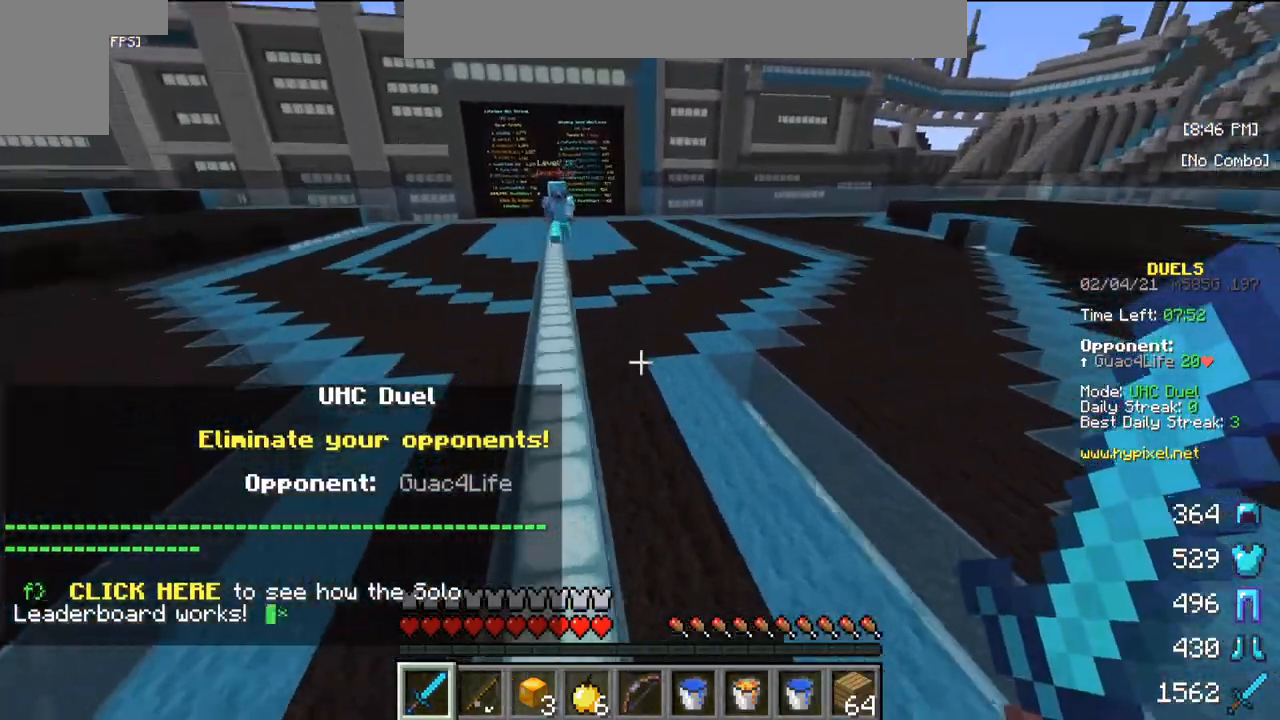
{"keys": ["w"], "mouse": [], "events": []}
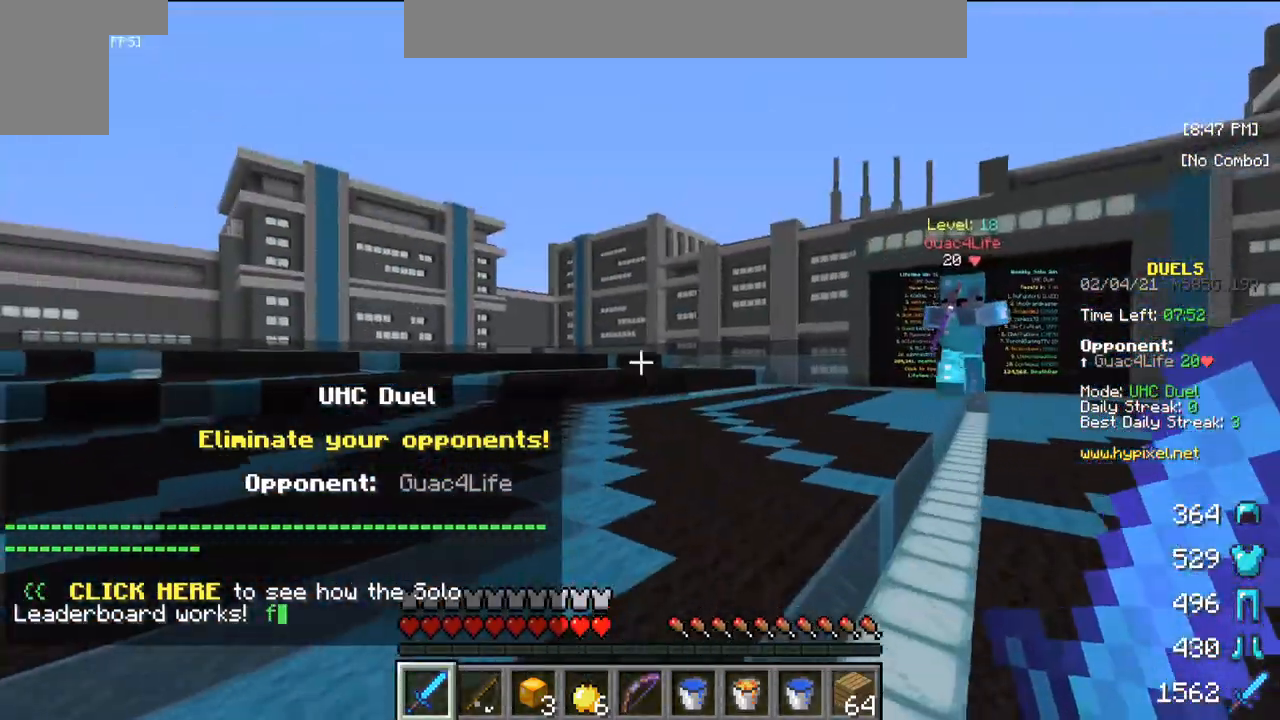
{"keys": ["w"], "mouse": ["left"], "events": [[500, "mouse_left", "down"]]}